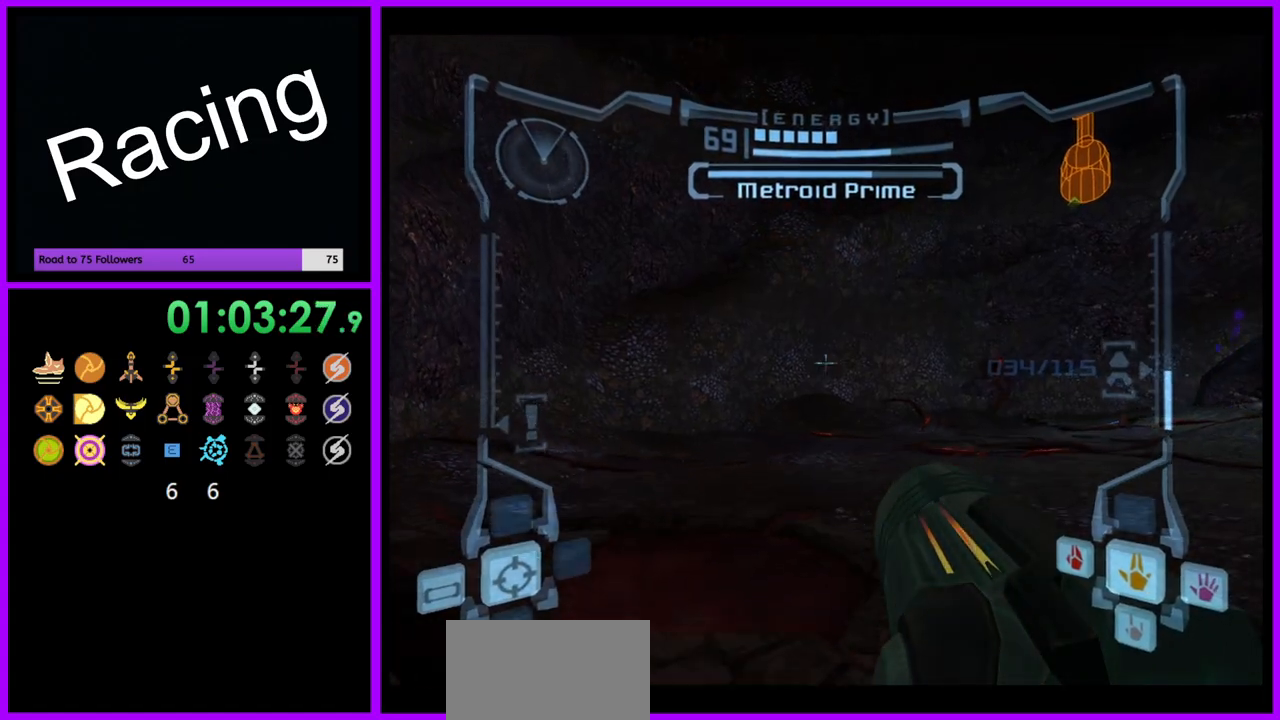
Gameplay with a controller (Nintendo layout); each line is a JSON object with the inputs held at the frame after it (dt_ms = milliseconds from this image to that frame). "events" lists button and stick changes between this image and that frame as [ms after this image, input, new state], when the widget could be followed in between. Not read: L3 R3.
{"dt_ms": 500, "buttons": [], "left_stick": "up-left", "right_stick": "center", "events": [[50, "B", "down"], [133, "B", "up"], [283, "L1", "up"], [283, "left_stick", "up-left"]]}
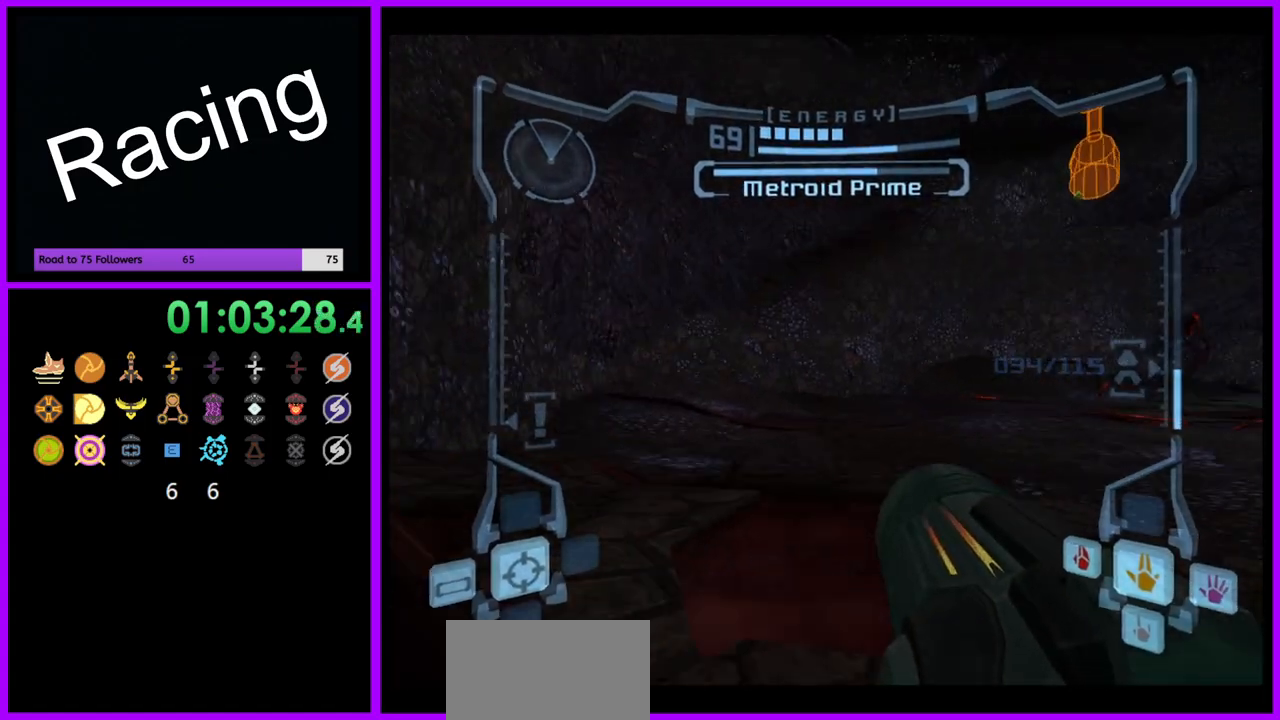
{"dt_ms": 500, "buttons": ["L1"], "left_stick": "left", "right_stick": "center", "events": [[67, "B", "down"], [83, "left_stick", "right"], [167, "B", "up"], [200, "left_stick", "center"], [217, "L1", "down"], [267, "left_stick", "left"]]}
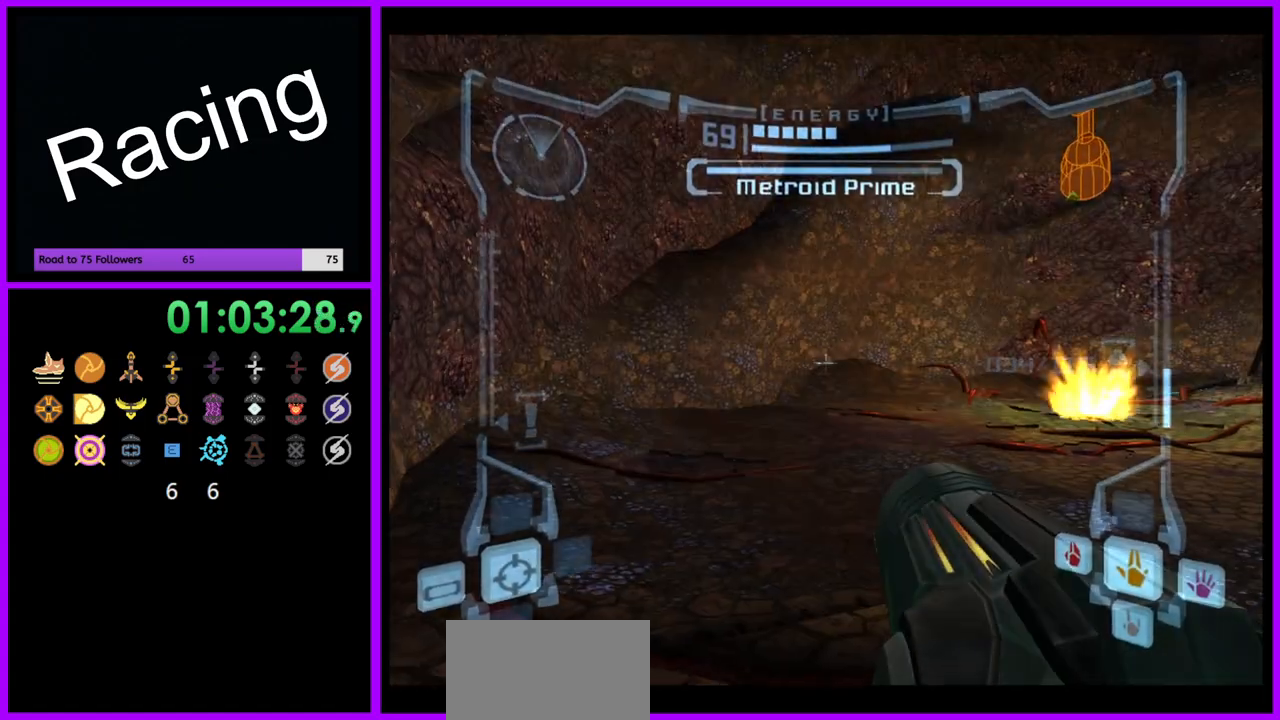
{"dt_ms": 500, "buttons": [], "left_stick": "right", "right_stick": "center", "events": [[167, "left_stick", "center"], [383, "L1", "up"], [467, "left_stick", "right"]]}
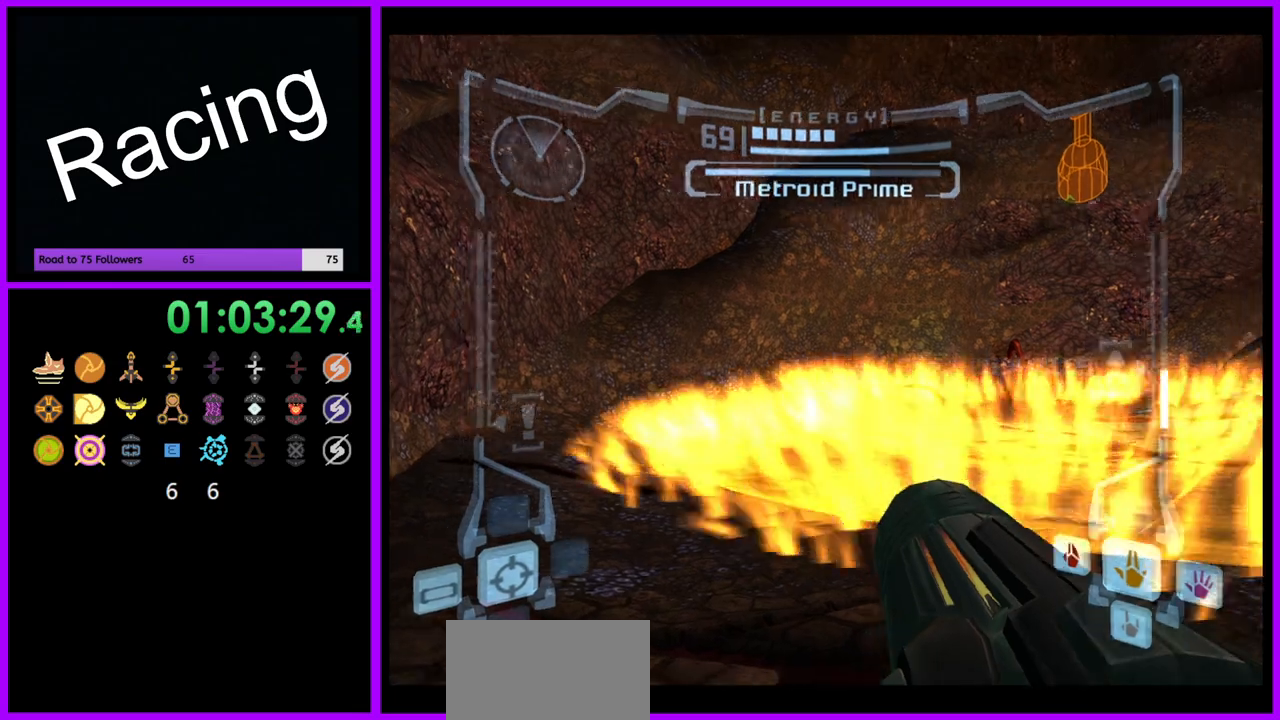
{"dt_ms": 500, "buttons": [], "left_stick": "center", "right_stick": "center", "events": [[117, "B", "down"], [200, "B", "up"], [283, "left_stick", "center"]]}
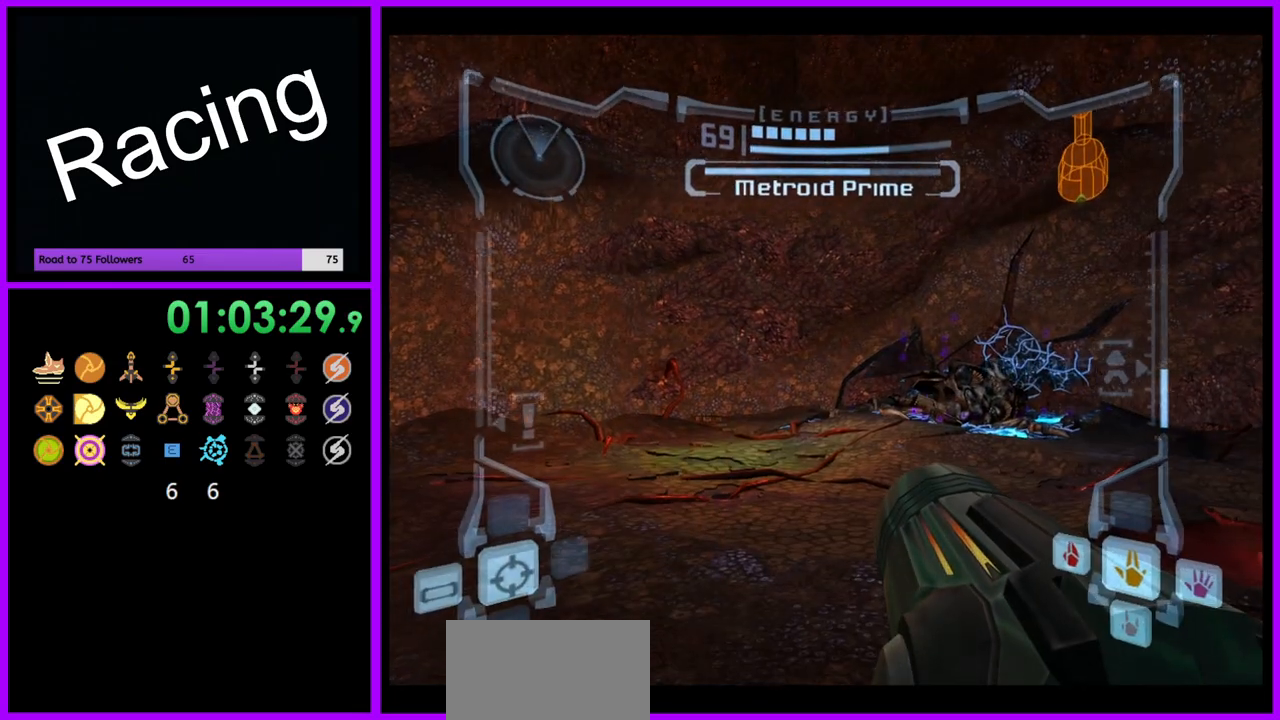
{"dt_ms": 500, "buttons": [], "left_stick": "center", "right_stick": "center", "events": [[267, "left_stick", "left"], [400, "left_stick", "center"]]}
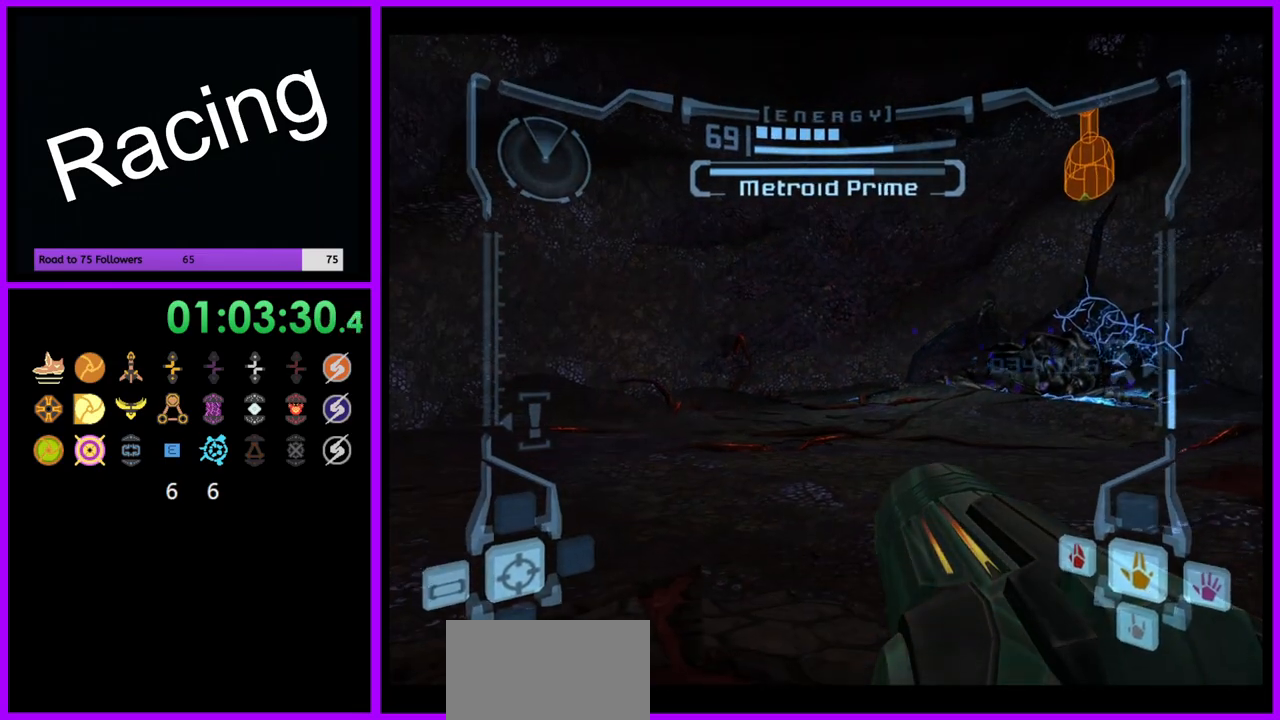
{"dt_ms": 1000, "buttons": ["L1"], "left_stick": "left", "right_stick": "center"}
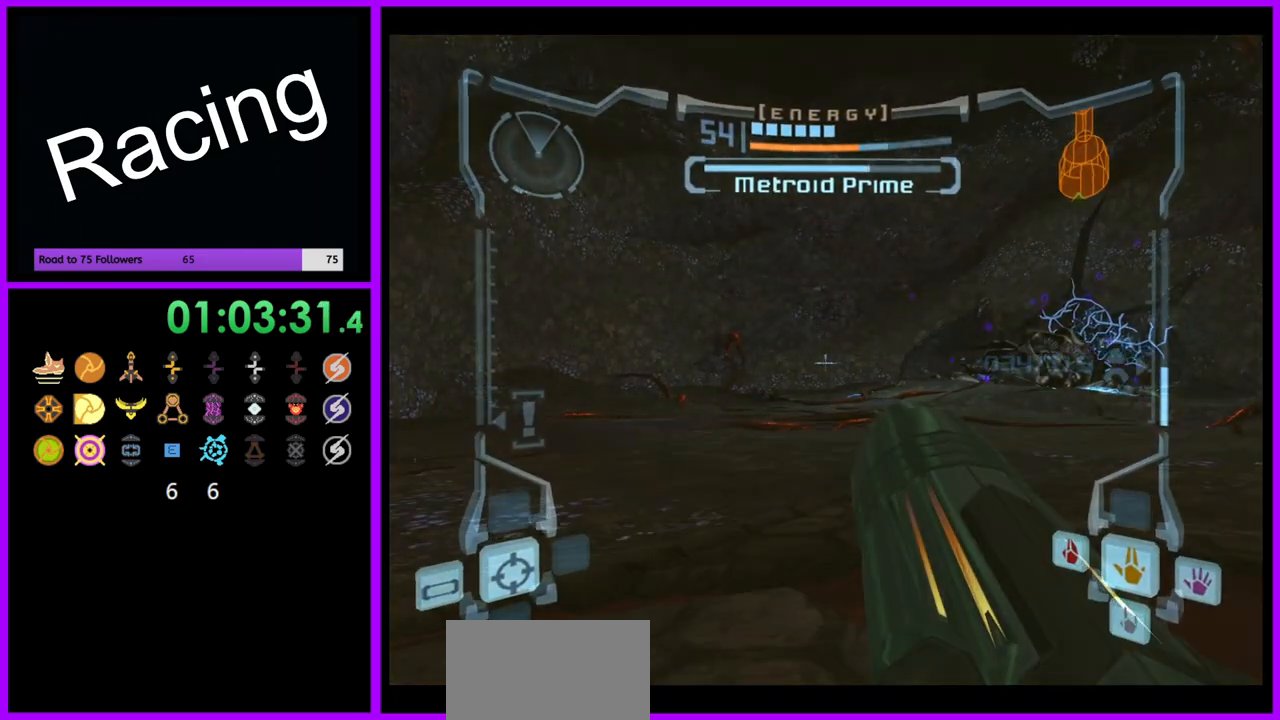
{"dt_ms": 500, "buttons": [], "left_stick": "center", "right_stick": "center", "events": [[83, "left_stick", "down-left"], [200, "L1", "up"], [317, "left_stick", "center"]]}
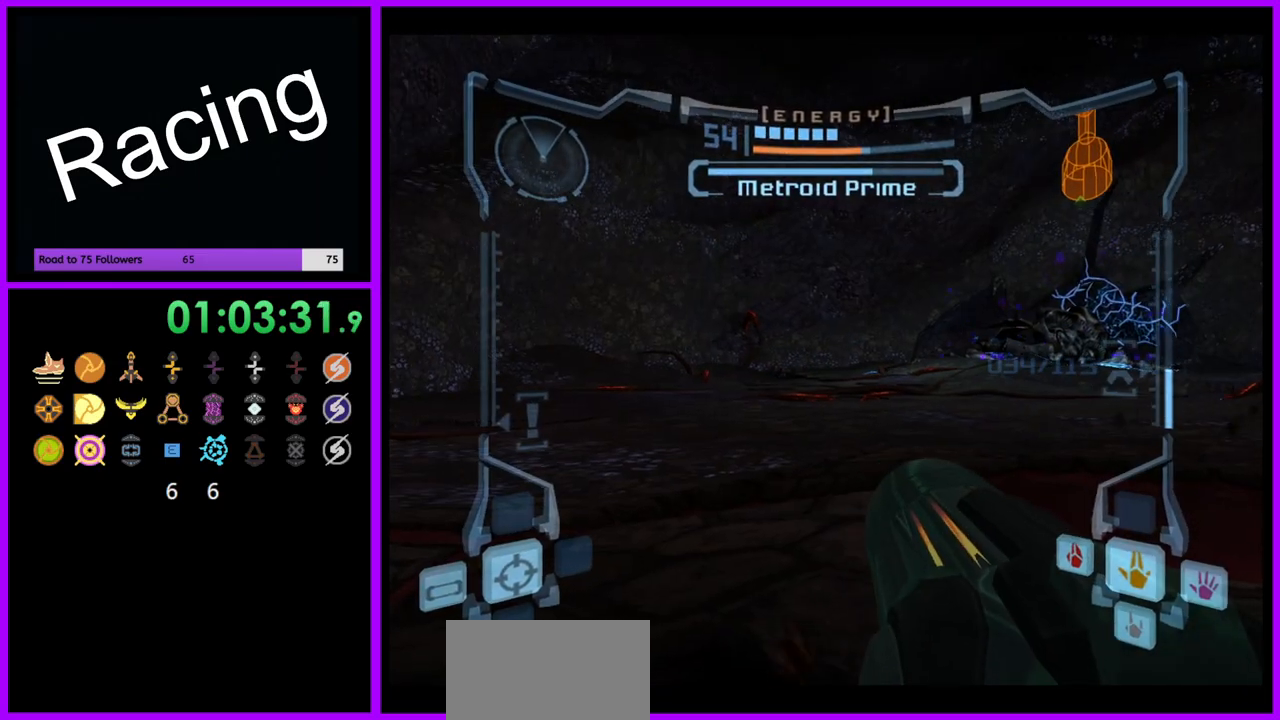
{"dt_ms": 500, "buttons": ["L1"], "left_stick": "left", "right_stick": "center", "events": [[150, "L1", "down"], [367, "left_stick", "left"]]}
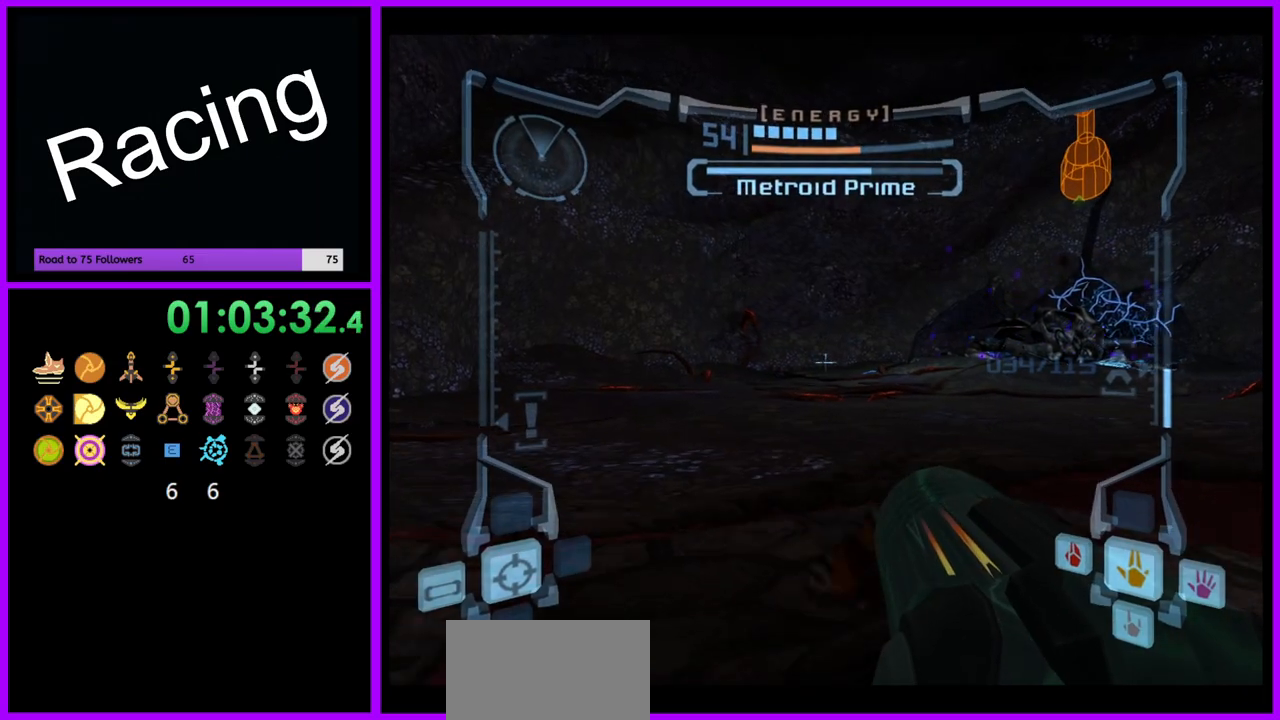
{"dt_ms": 500, "buttons": [], "left_stick": "center", "right_stick": "center", "events": [[250, "left_stick", "center"], [450, "L1", "up"]]}
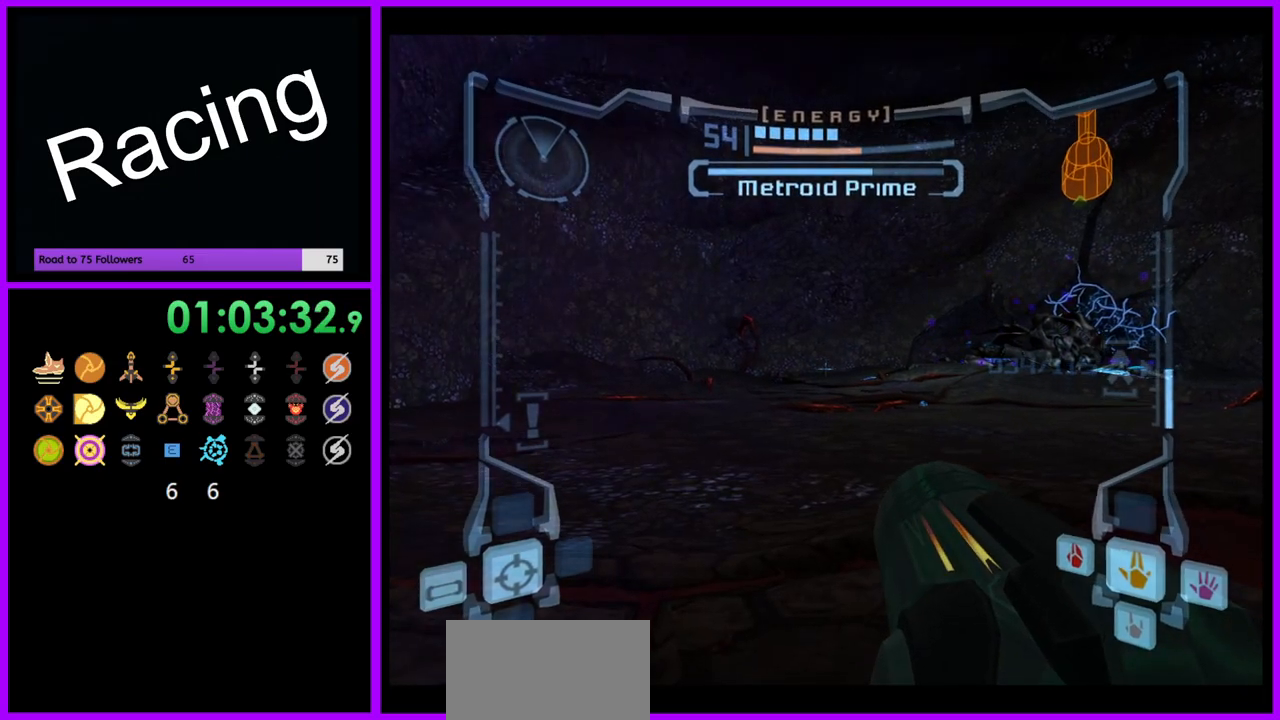
{"dt_ms": 1000, "buttons": ["L1"], "left_stick": "up", "right_stick": "center", "events": [[33, "left_stick", "right"], [350, "left_stick", "center"], [417, "left_stick", "left"], [517, "left_stick", "center"], [767, "left_stick", "left"], [933, "L1", "down"], [950, "left_stick", "up"]]}
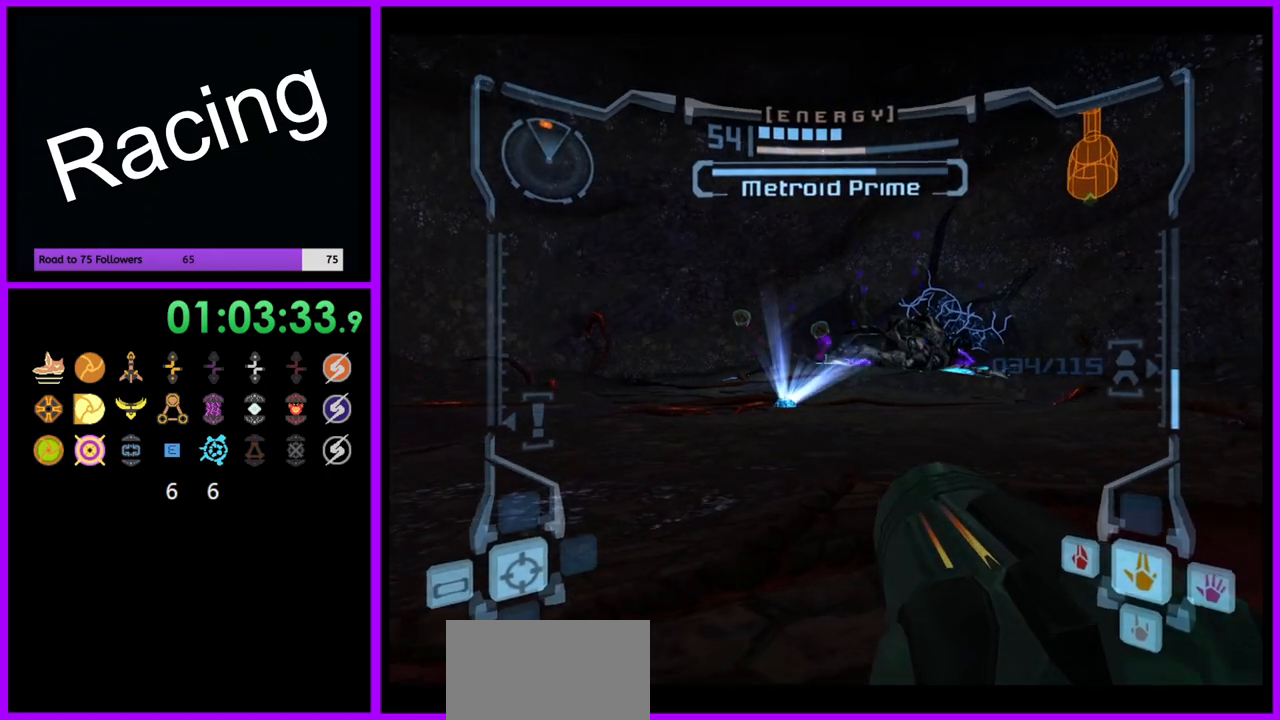
{"dt_ms": 500, "buttons": [], "left_stick": "up", "right_stick": "center", "events": [[133, "left_stick", "up-left"], [217, "B", "down"], [317, "B", "up"], [417, "L1", "up"], [417, "left_stick", "up"]]}
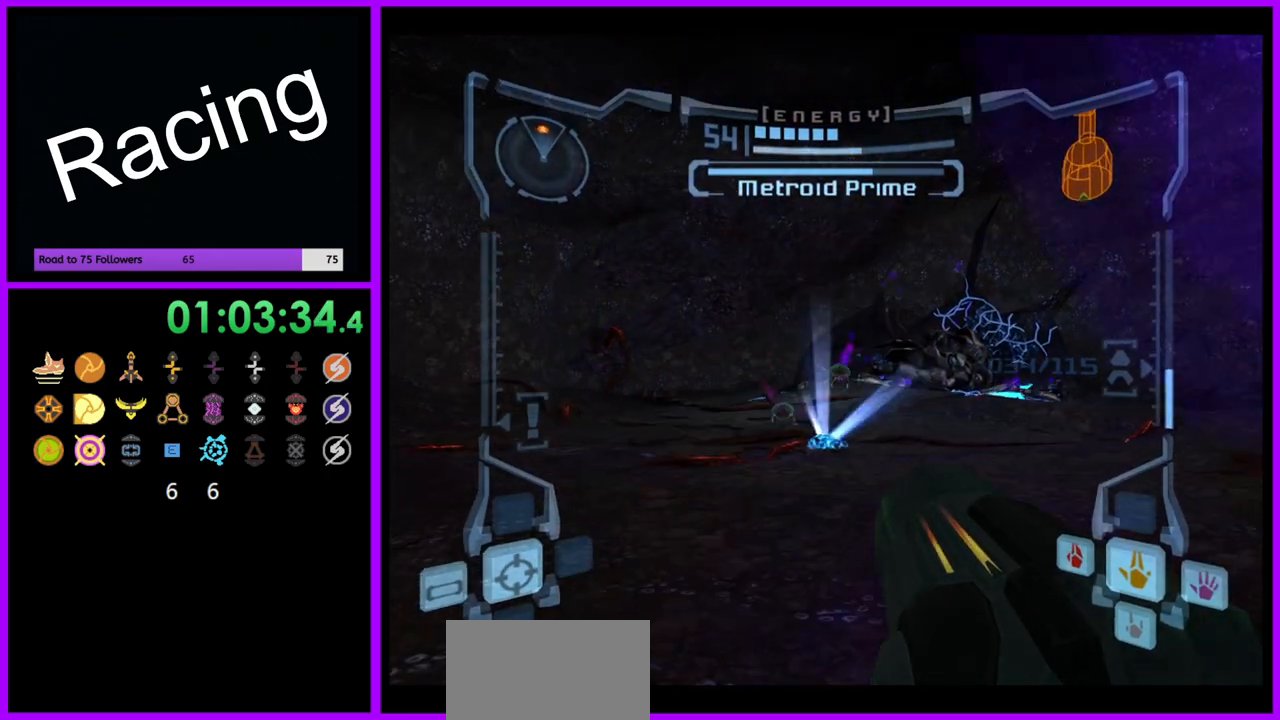
{"dt_ms": 500, "buttons": [], "left_stick": "up", "right_stick": "center", "events": [[233, "X", "down"], [367, "X", "up"]]}
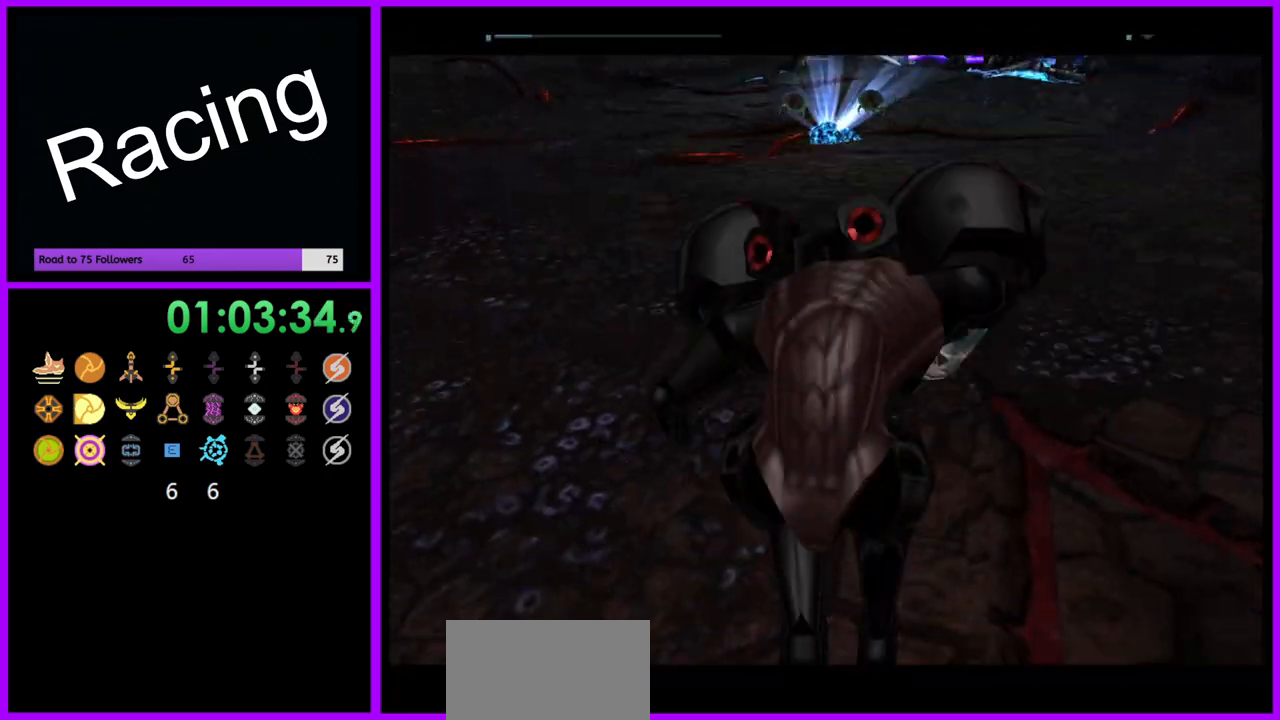
{"dt_ms": 500, "buttons": ["B"], "left_stick": "up", "right_stick": "center", "events": [[317, "B", "down"]]}
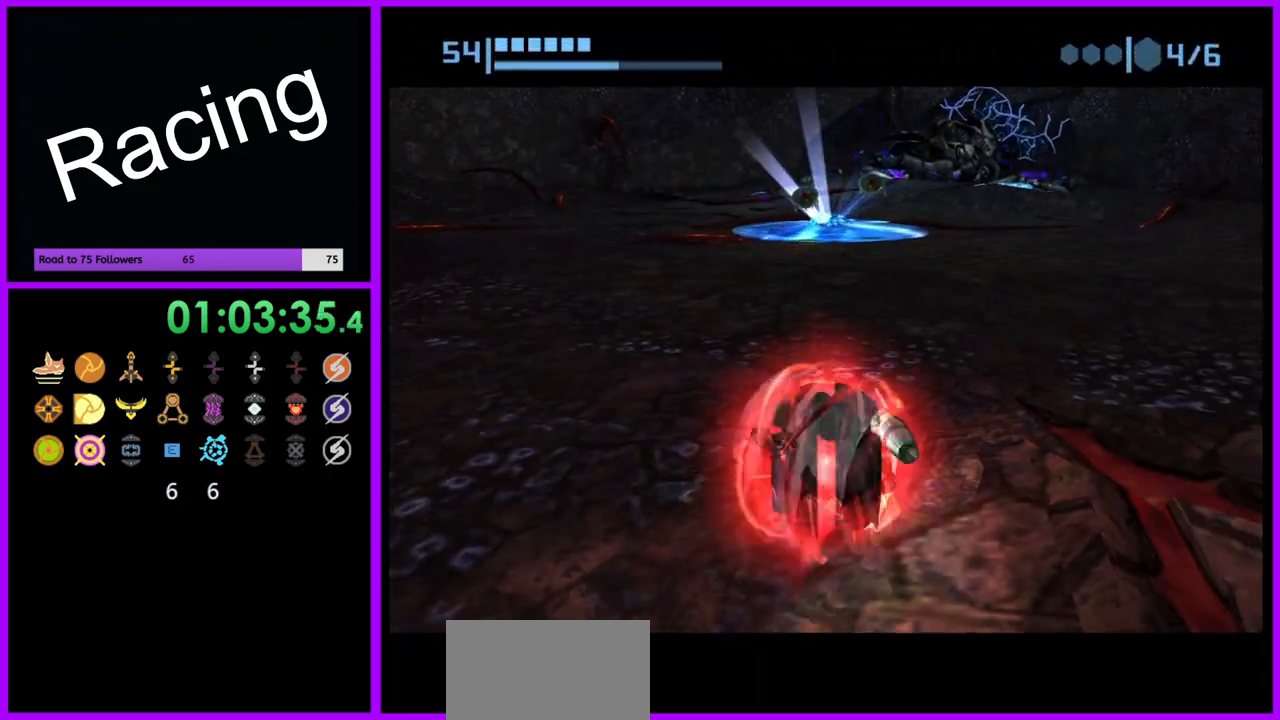
{"dt_ms": 500, "buttons": ["B"], "left_stick": "up", "right_stick": "center", "events": []}
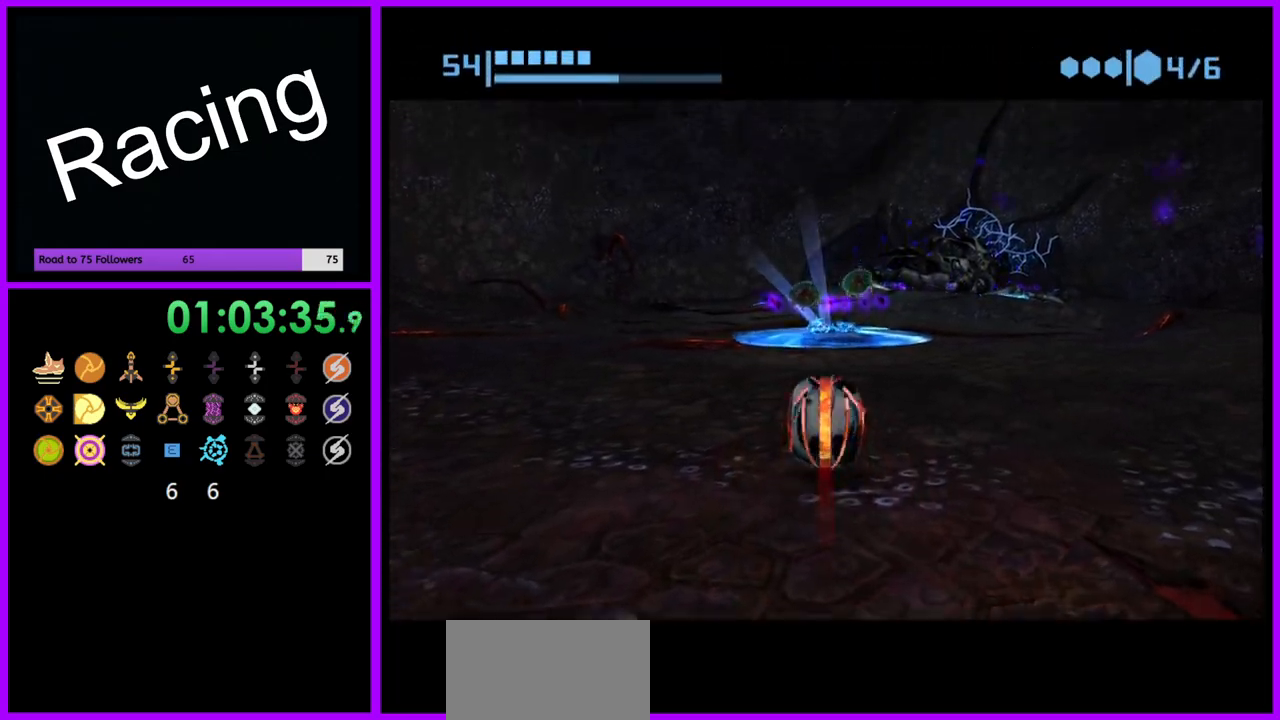
{"dt_ms": 500, "buttons": ["Y"], "left_stick": "center", "right_stick": "center", "events": [[17, "B", "up"], [467, "left_stick", "center"], [483, "Y", "down"]]}
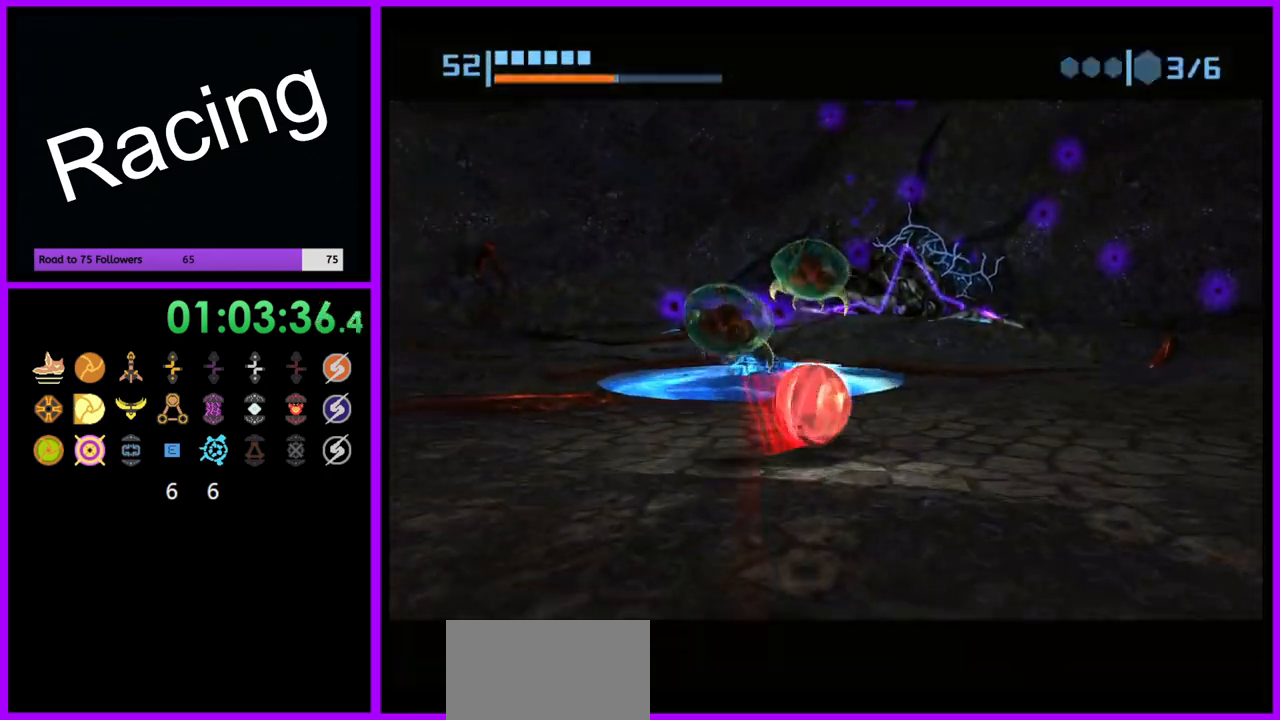
{"dt_ms": 500, "buttons": [], "left_stick": "up", "right_stick": "center", "events": [[17, "left_stick", "down"], [150, "Y", "up"], [200, "left_stick", "up-left"], [467, "left_stick", "up"]]}
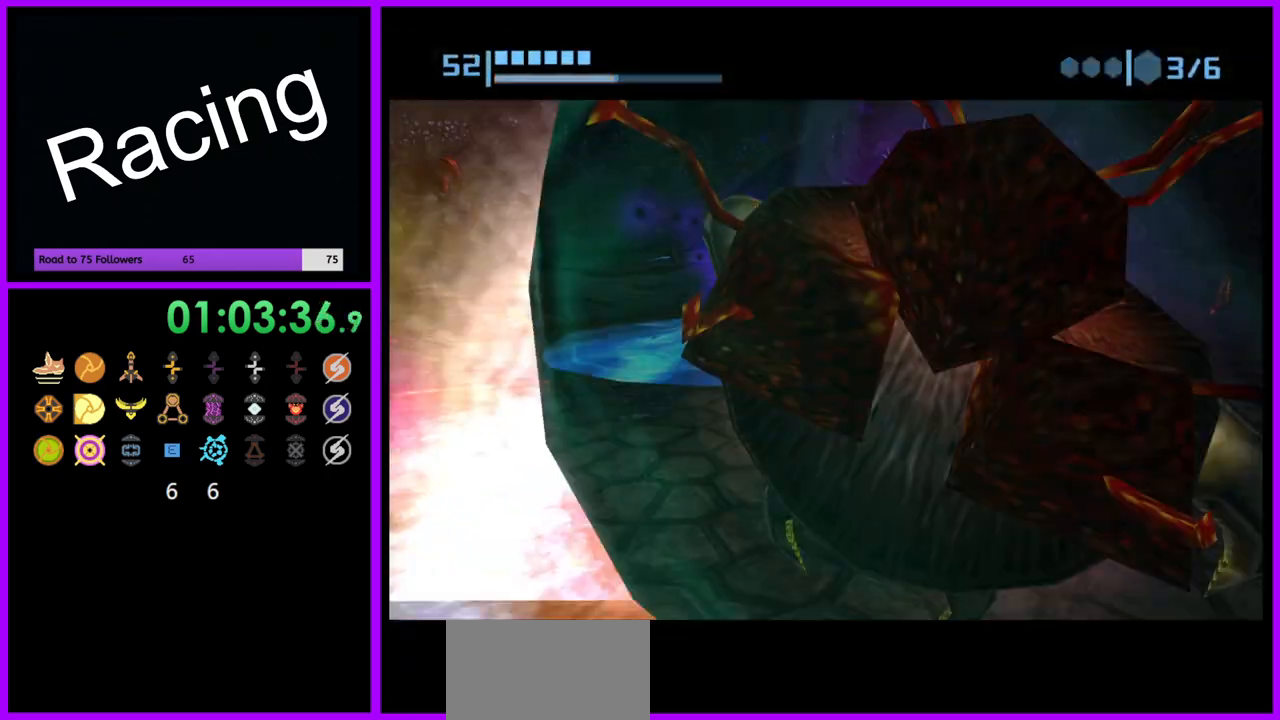
{"dt_ms": 500, "buttons": [], "left_stick": "up", "right_stick": "center", "events": [[367, "X", "down"], [467, "X", "up"]]}